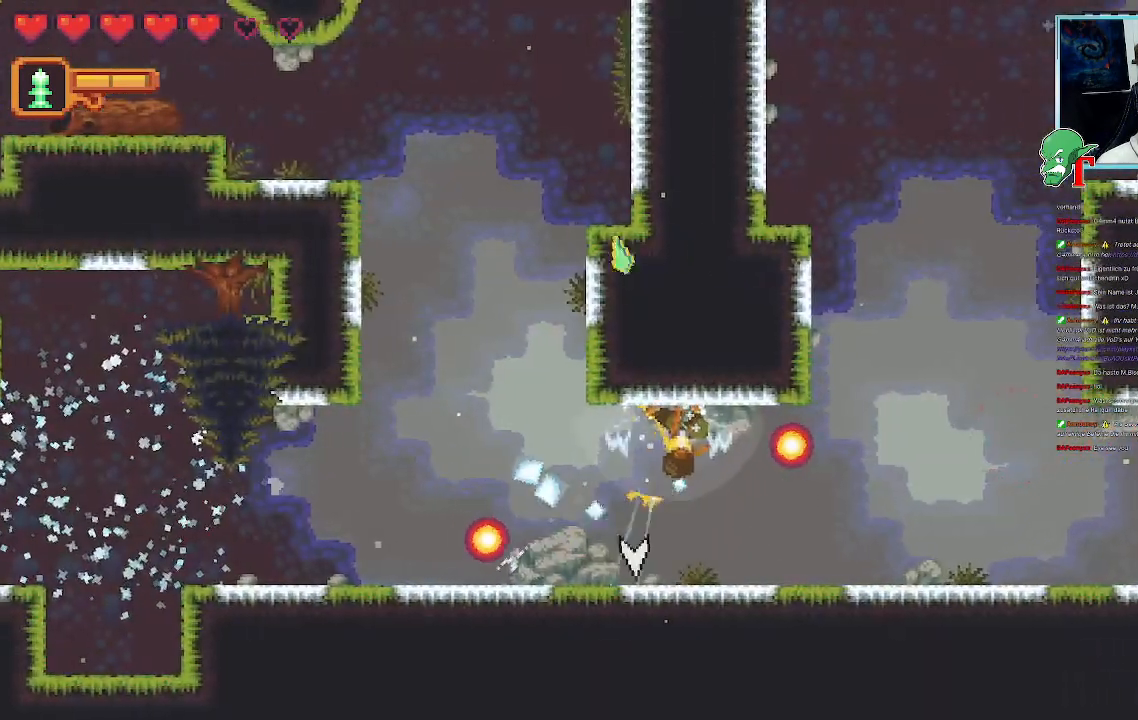
Gameplay with a controller (PlayStation layout); each line is a JSON object with the inputs held at the frame after it. "events" lists button and stick changes between this image and that frame as [ms after this image, input, new state], when the widget could be followed in between.
{"buttons": [], "left_stick": "down-left", "right_stick": "center", "events": [[84, "left_stick", "center"], [353, "left_stick", "left"], [420, "left_stick", "down-left"]]}
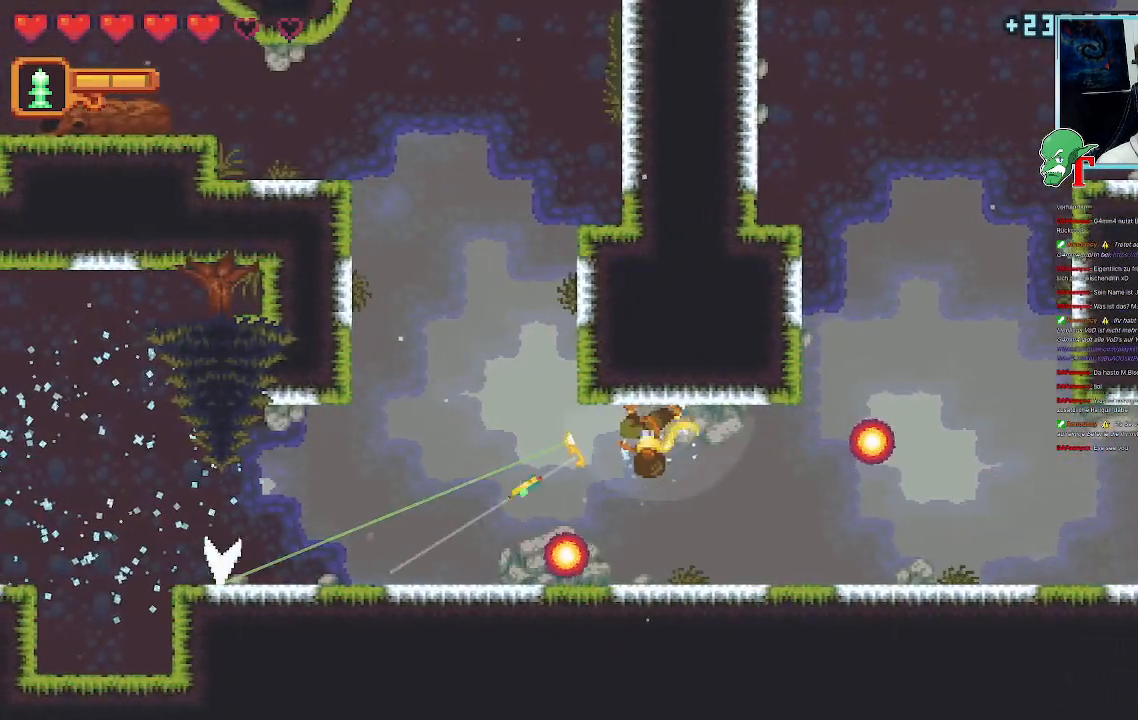
{"buttons": ["CROSS"], "left_stick": "down-left", "right_stick": "center", "events": [[403, "CROSS", "down"]]}
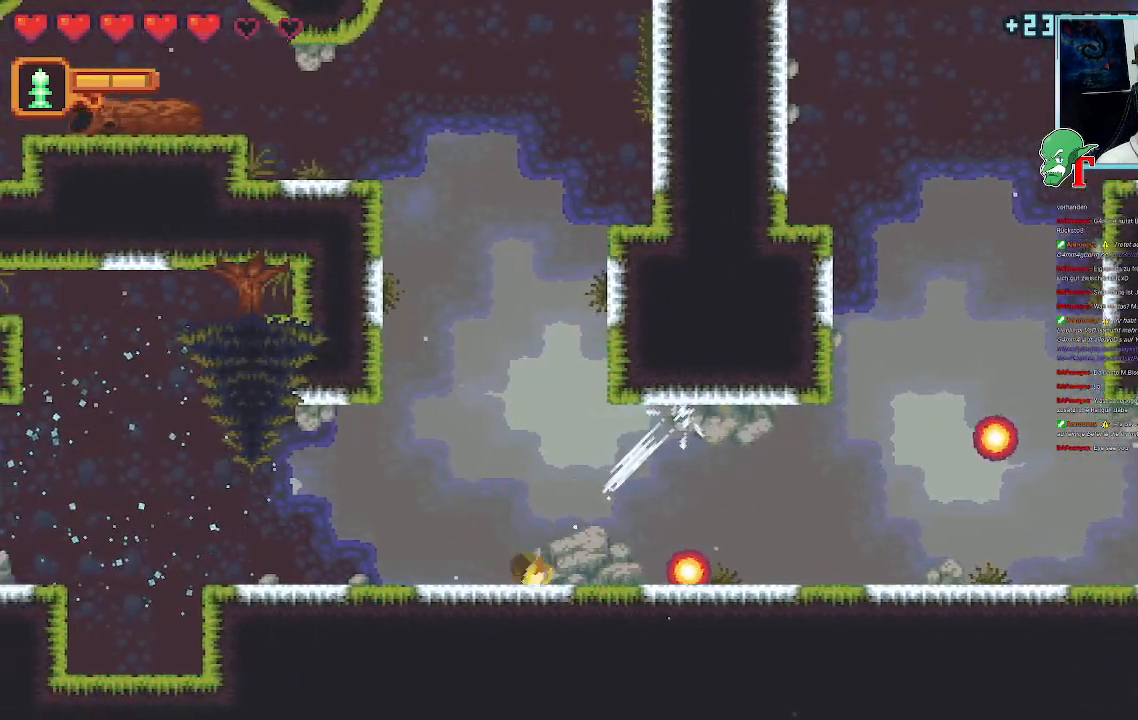
{"buttons": [], "left_stick": "left", "right_stick": "center", "events": [[67, "CROSS", "up"], [117, "left_stick", "up-left"], [470, "left_stick", "left"]]}
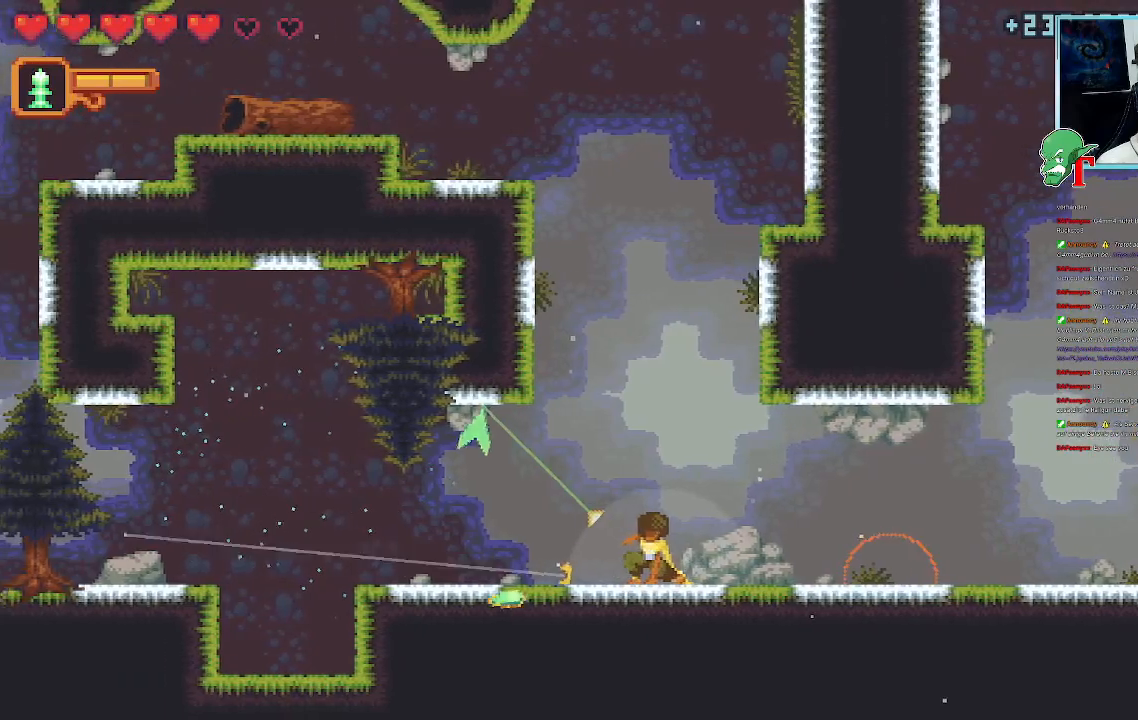
{"buttons": [], "left_stick": "up-left", "right_stick": "center", "events": [[268, "left_stick", "up-left"]]}
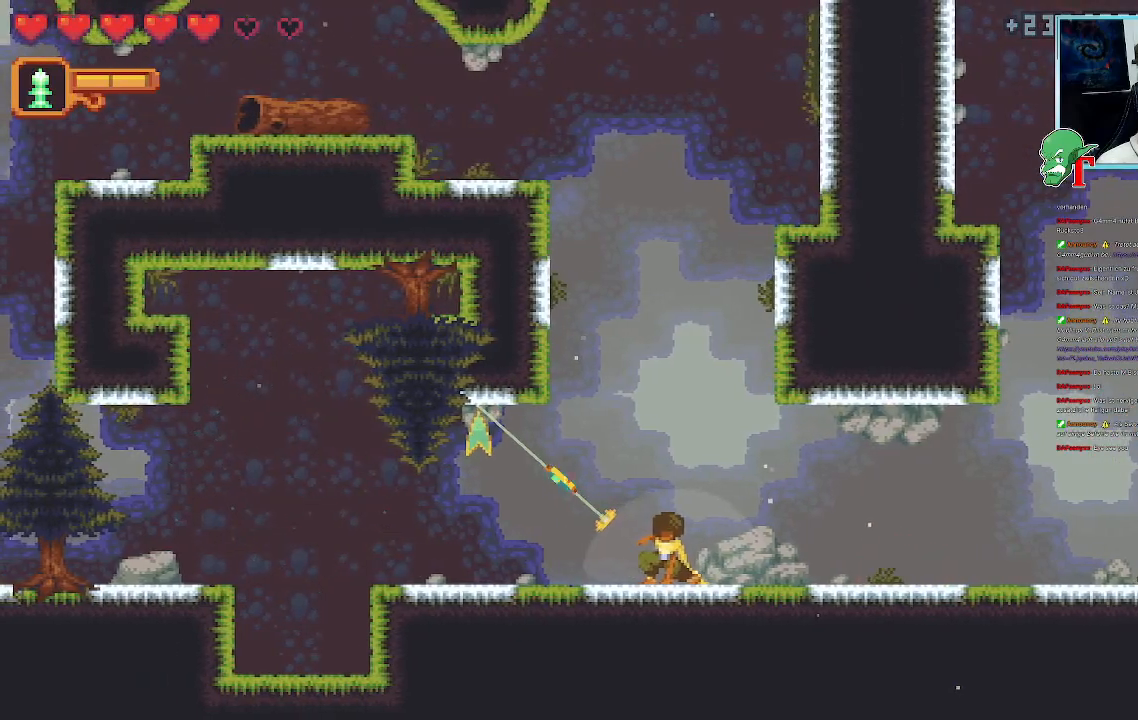
{"buttons": [], "left_stick": "left", "right_stick": "center", "events": [[117, "CROSS", "down"], [285, "left_stick", "left"], [302, "CROSS", "up"]]}
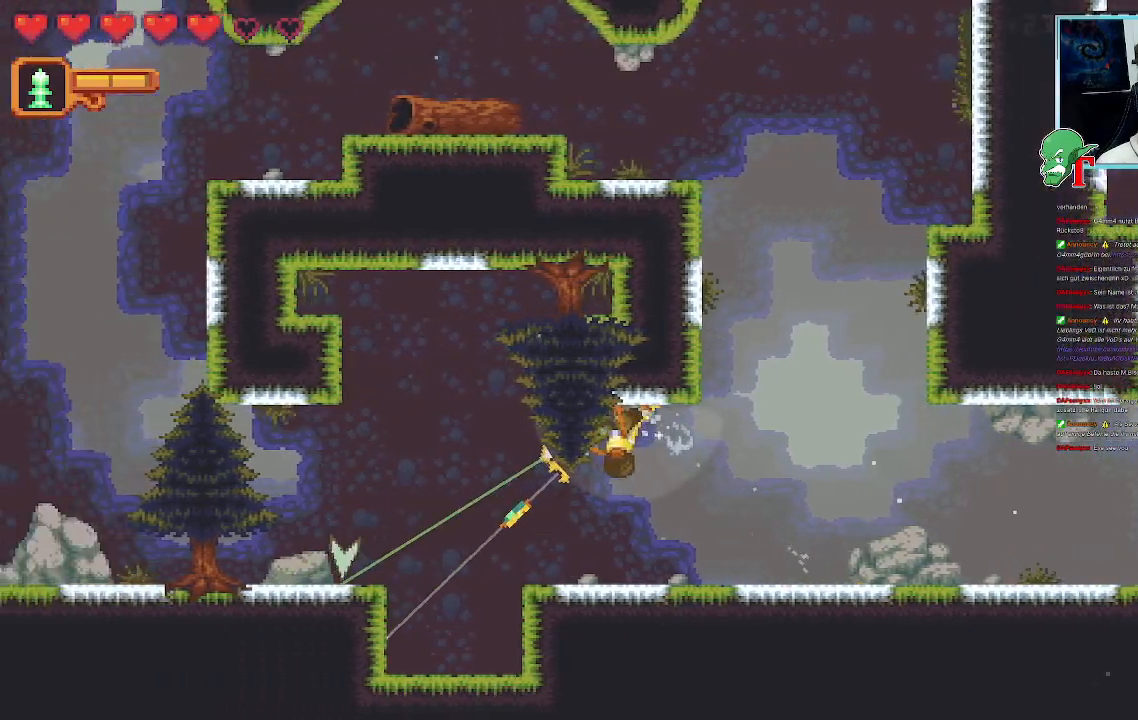
{"buttons": ["CROSS"], "left_stick": "left", "right_stick": "center", "events": [[420, "CROSS", "down"]]}
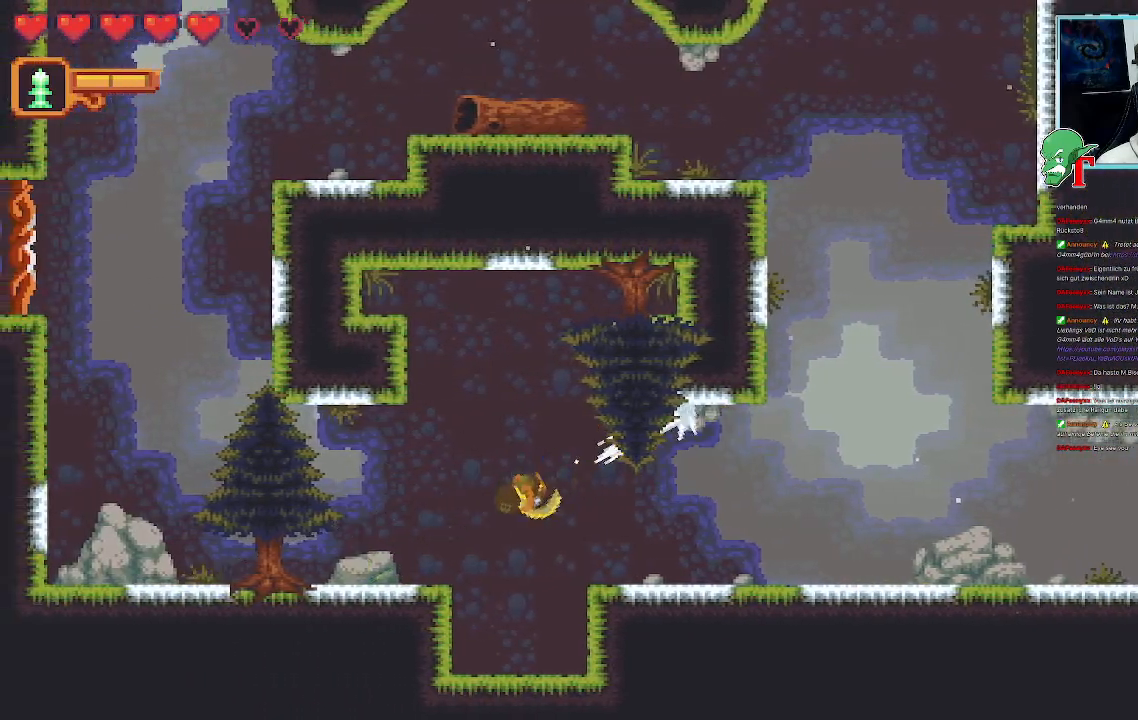
{"buttons": [], "left_stick": "up-left", "right_stick": "center", "events": [[50, "CROSS", "up"], [336, "left_stick", "up-left"]]}
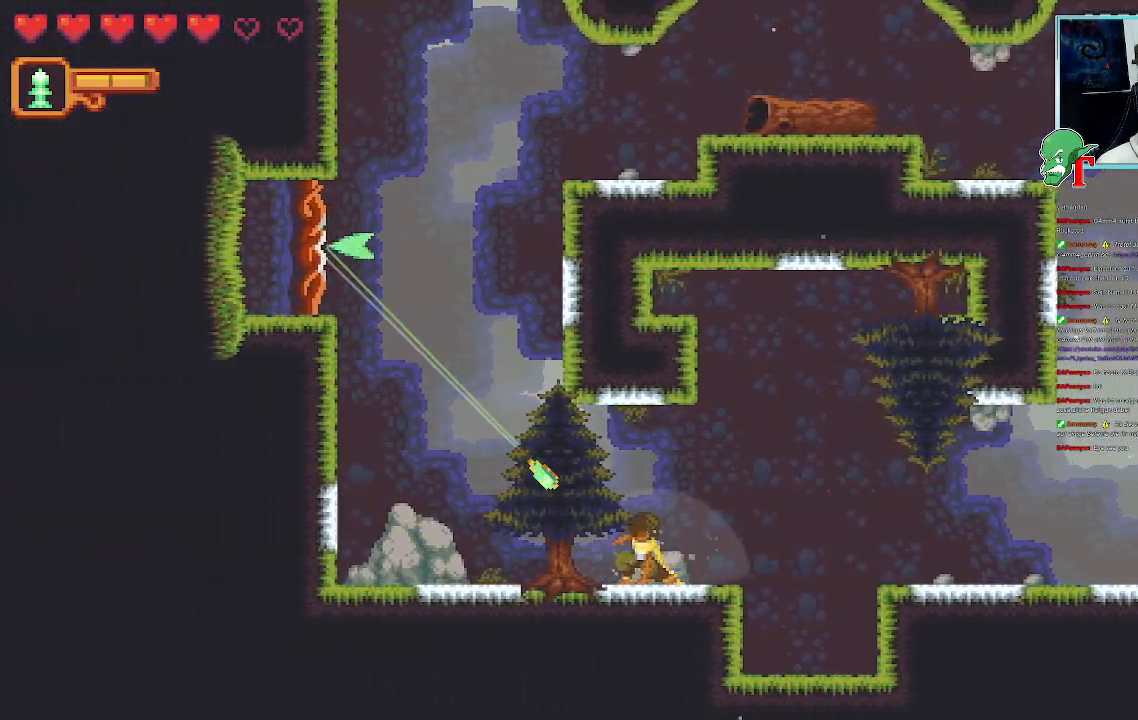
{"buttons": [], "left_stick": "up", "right_stick": "center", "events": [[269, "CROSS", "down"], [436, "CROSS", "up"], [504, "left_stick", "up"]]}
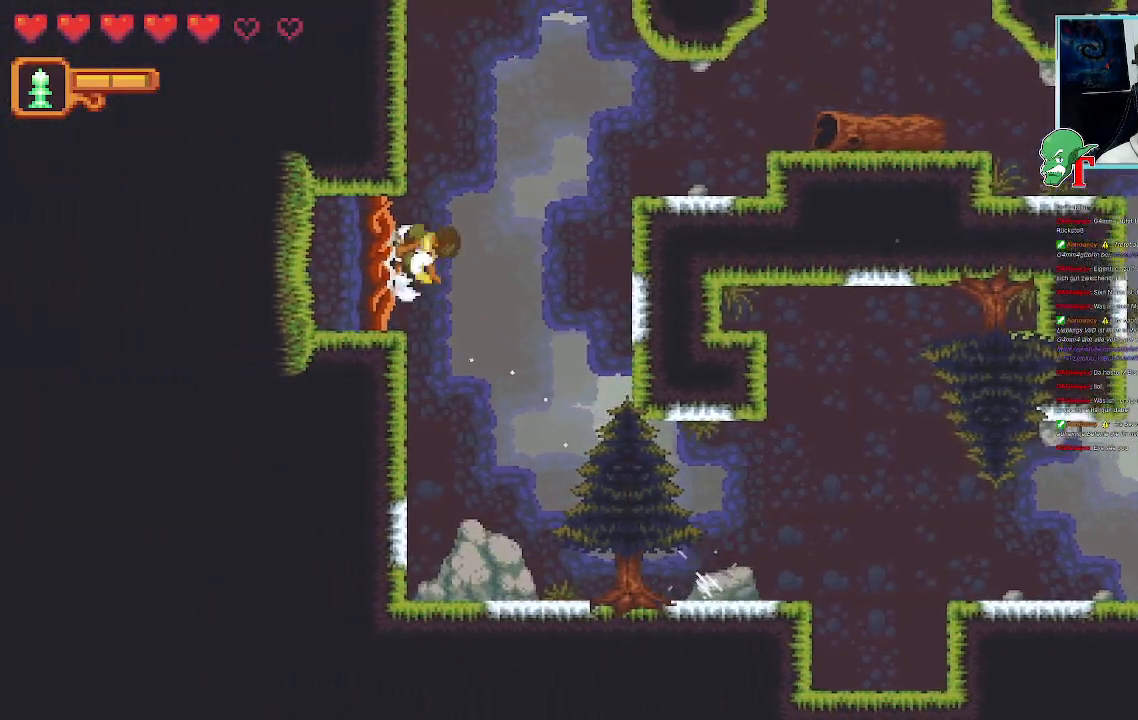
{"buttons": [], "left_stick": "up-right", "right_stick": "center", "events": [[33, "left_stick", "up-right"], [151, "CROSS", "down"], [302, "CROSS", "up"]]}
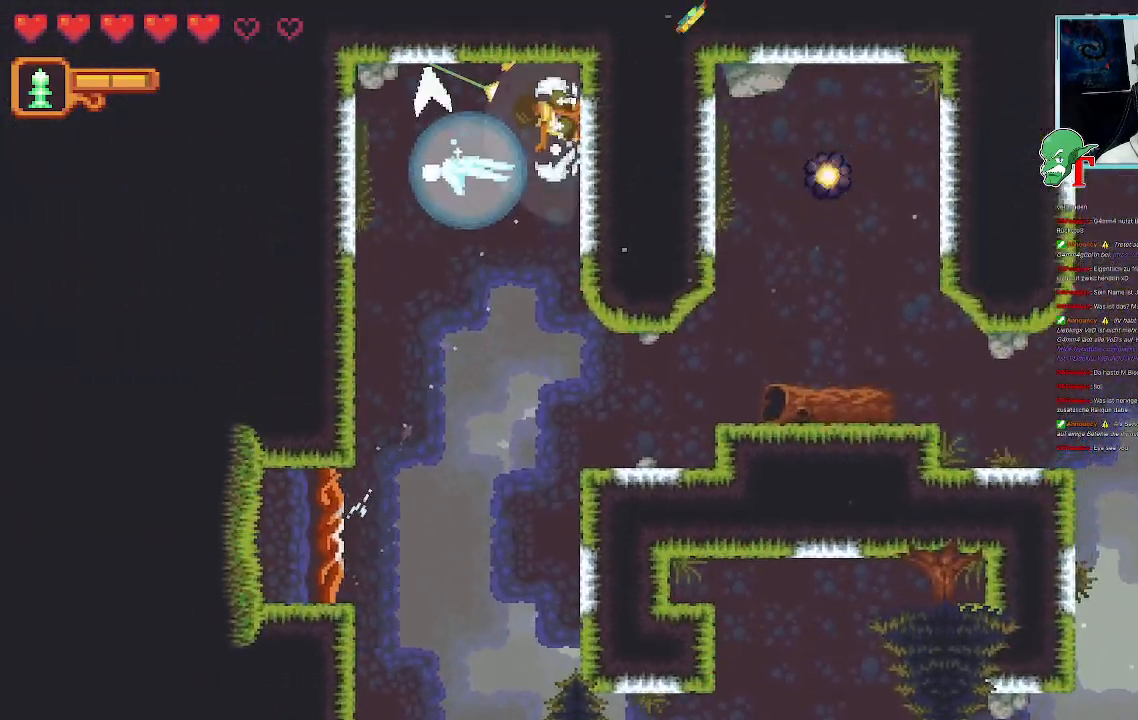
{"buttons": [], "left_stick": "left", "right_stick": "center", "events": [[117, "left_stick", "center"], [319, "left_stick", "left"]]}
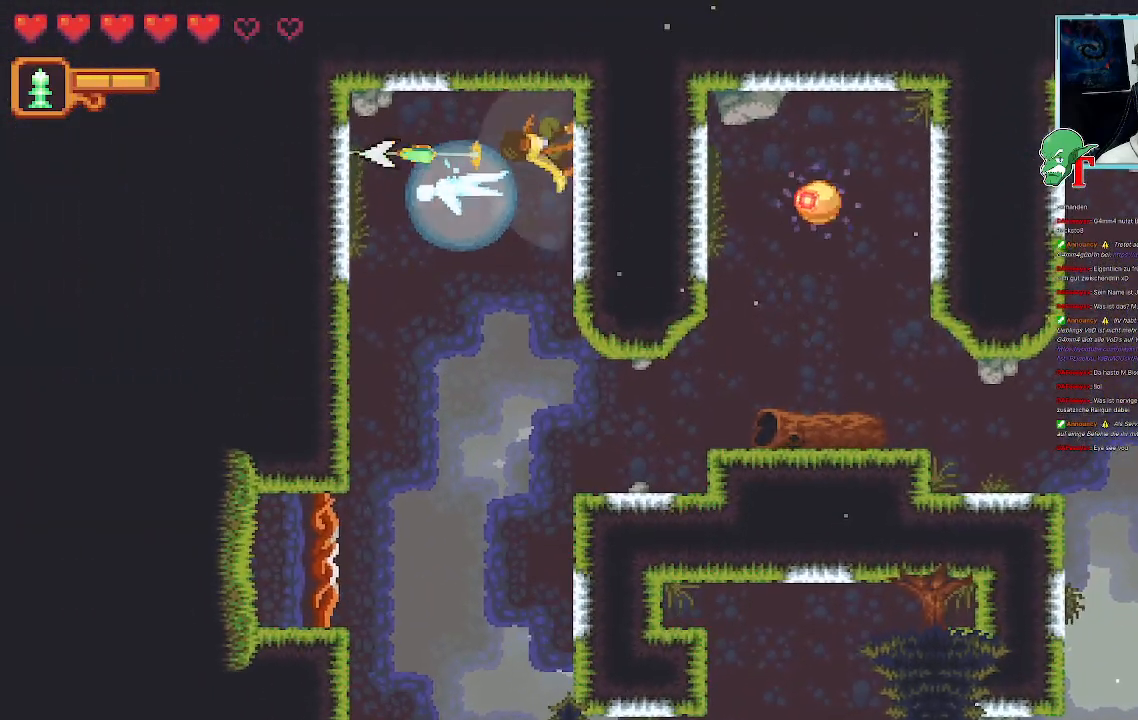
{"buttons": [], "left_stick": "left", "right_stick": "center", "events": []}
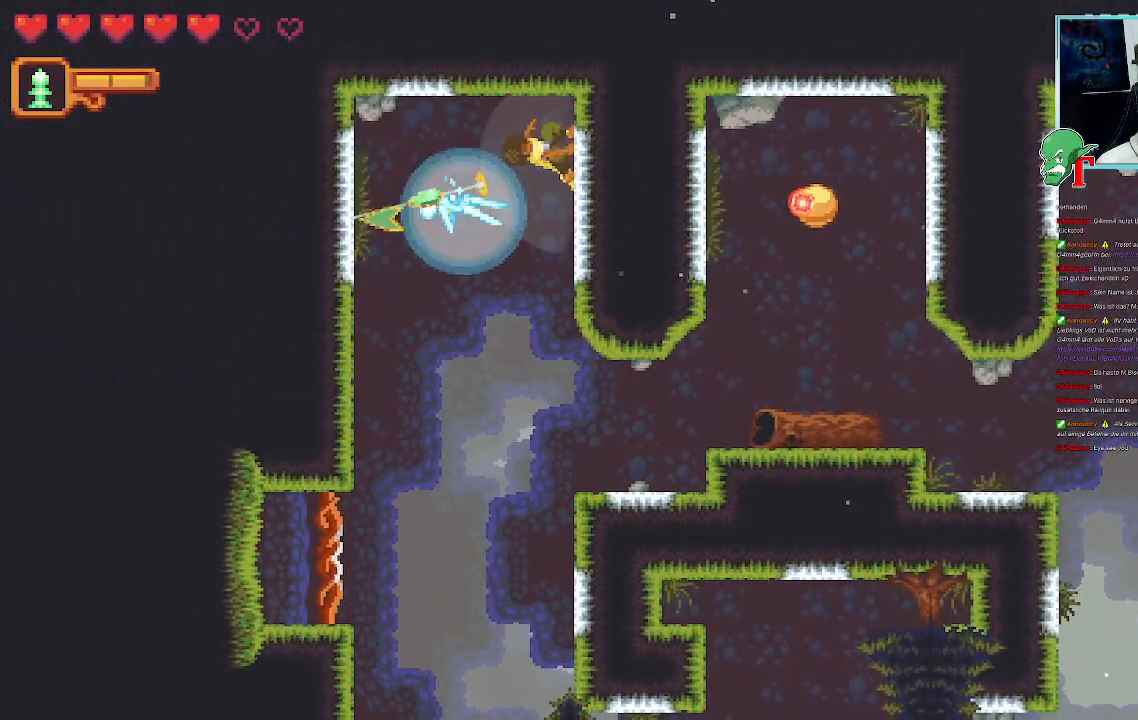
{"buttons": [], "left_stick": "center", "right_stick": "center", "events": [[84, "CROSS", "down"], [252, "CROSS", "up"], [470, "left_stick", "center"]]}
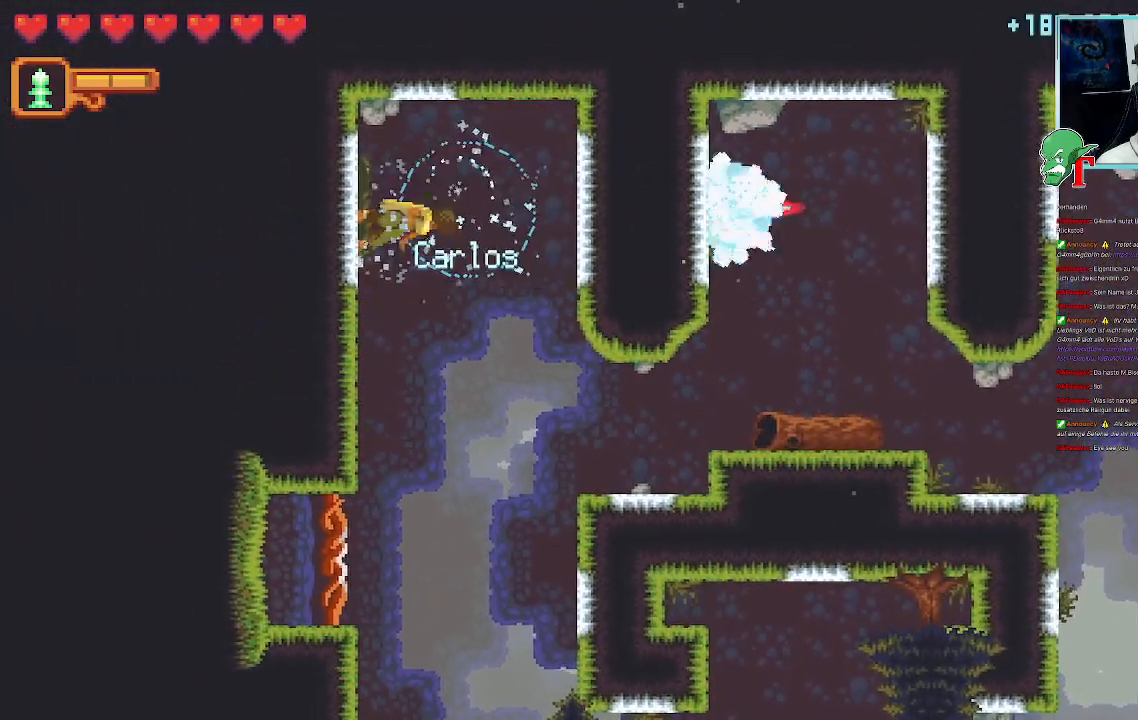
{"buttons": [], "left_stick": "down-right", "right_stick": "center", "events": [[33, "left_stick", "down-right"]]}
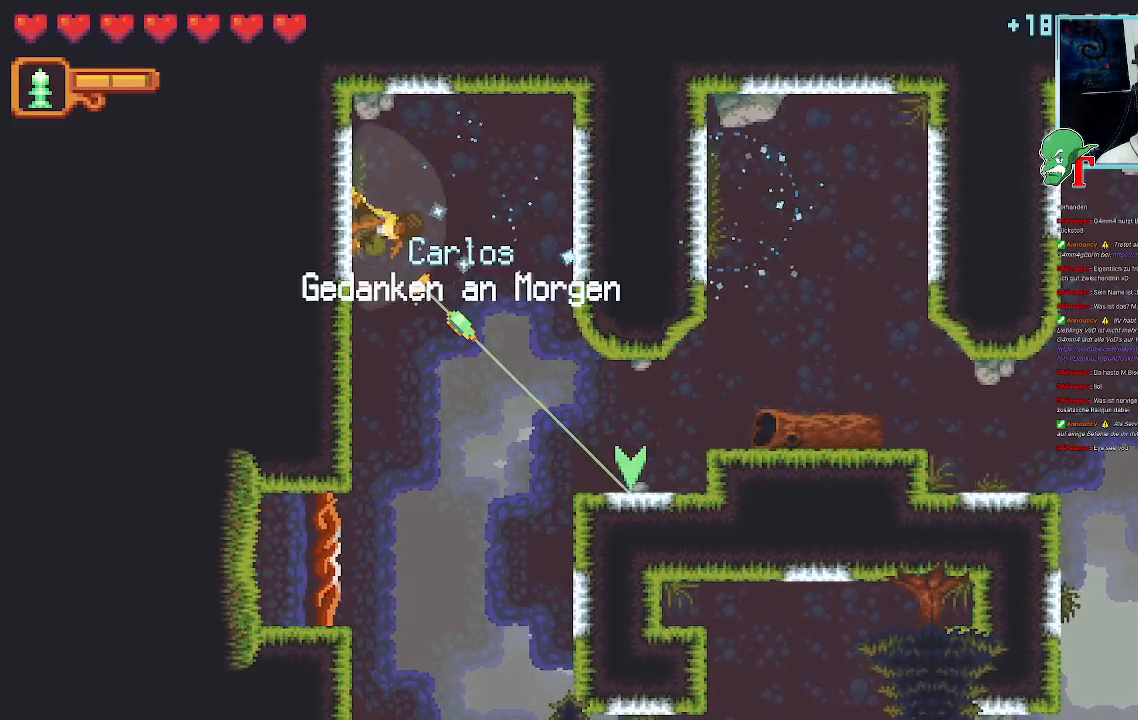
{"buttons": [], "left_stick": "down-right", "right_stick": "center", "events": []}
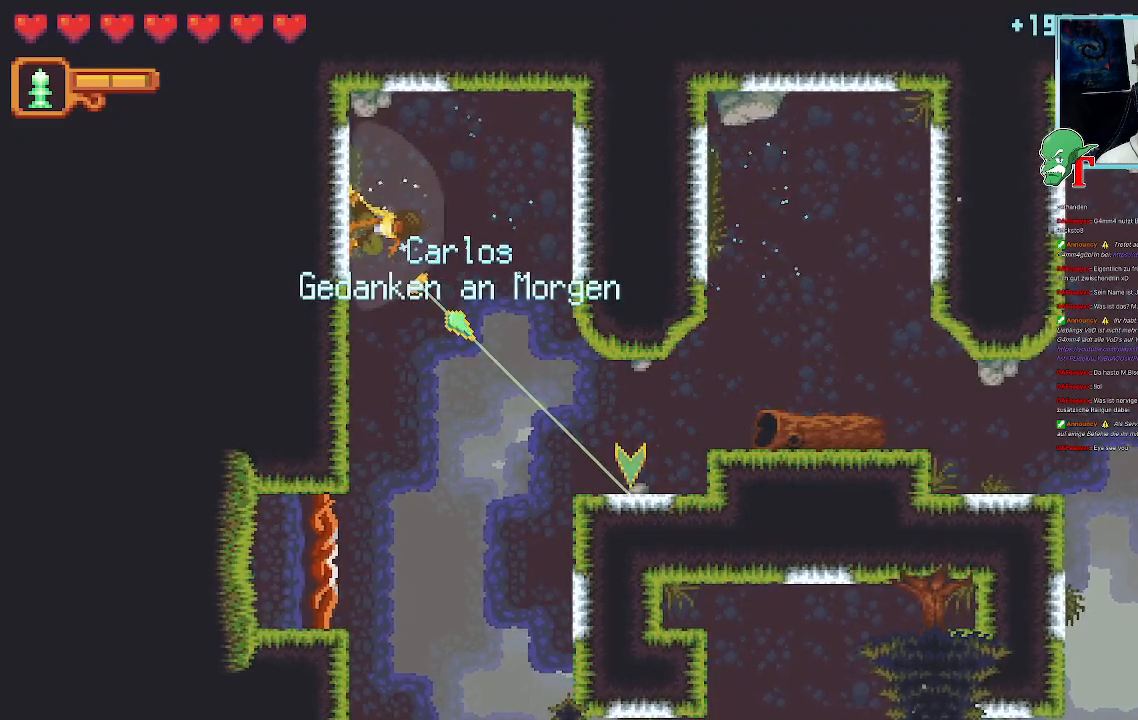
{"buttons": [], "left_stick": "up-right", "right_stick": "center", "events": [[34, "CROSS", "down"], [236, "CROSS", "up"], [370, "left_stick", "up-right"]]}
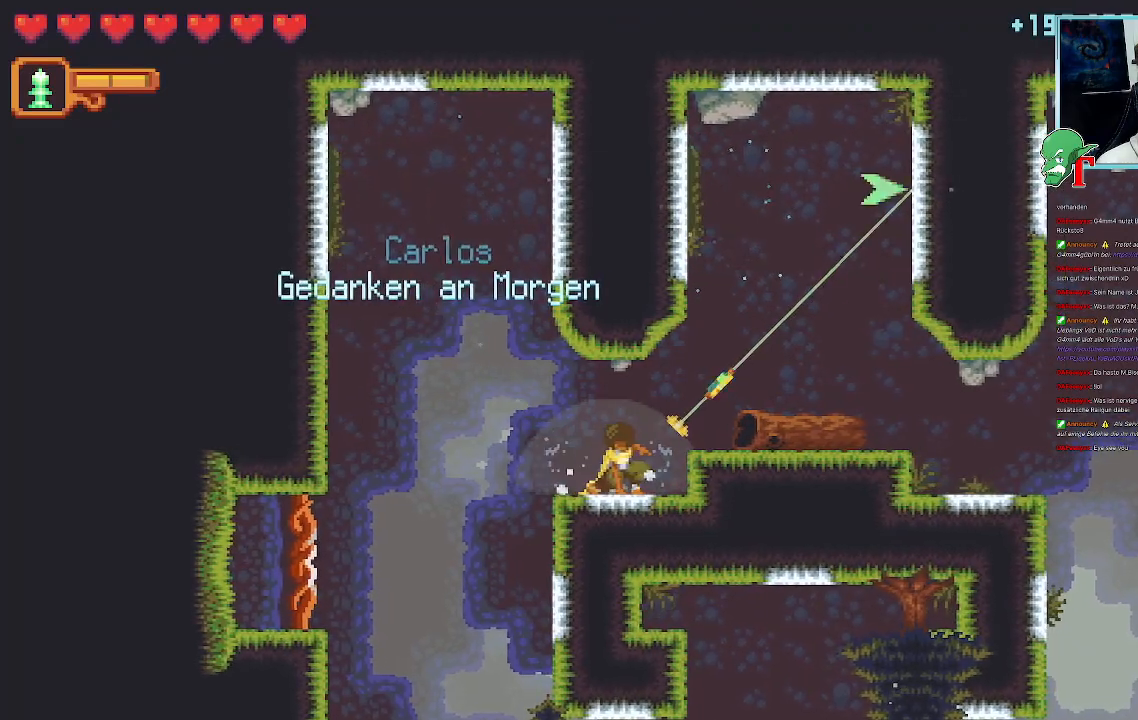
{"buttons": [], "left_stick": "up-right", "right_stick": "center", "events": []}
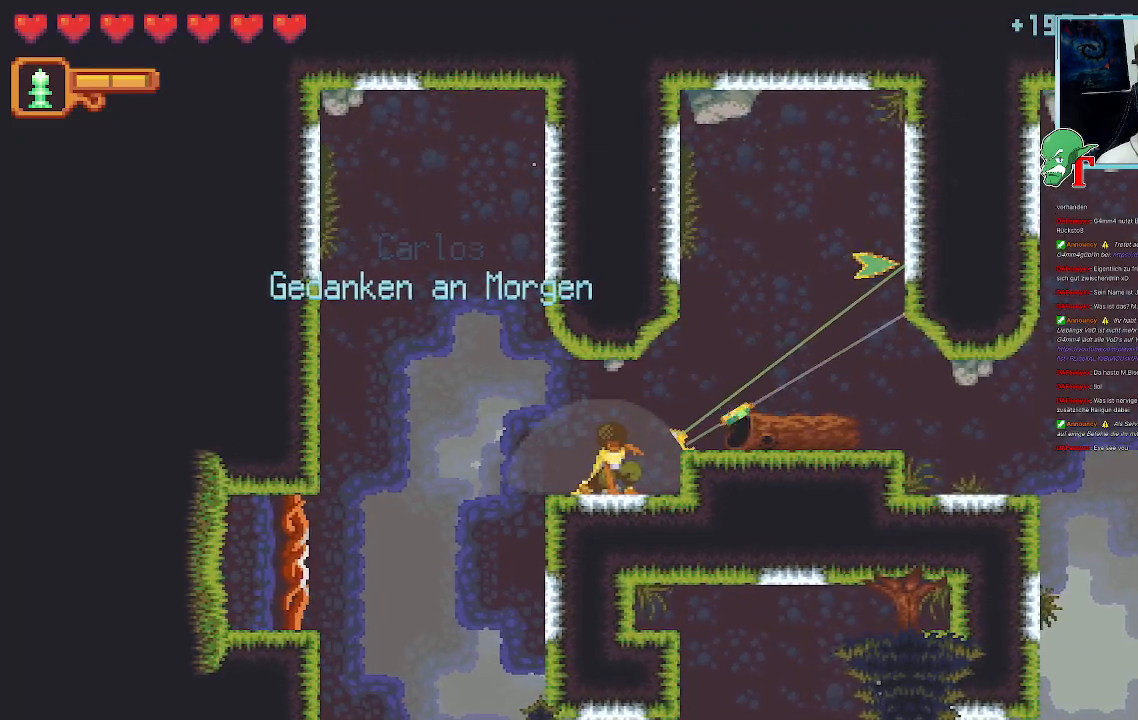
{"buttons": [], "left_stick": "up-right", "right_stick": "center", "events": [[252, "CROSS", "down"], [420, "CROSS", "up"]]}
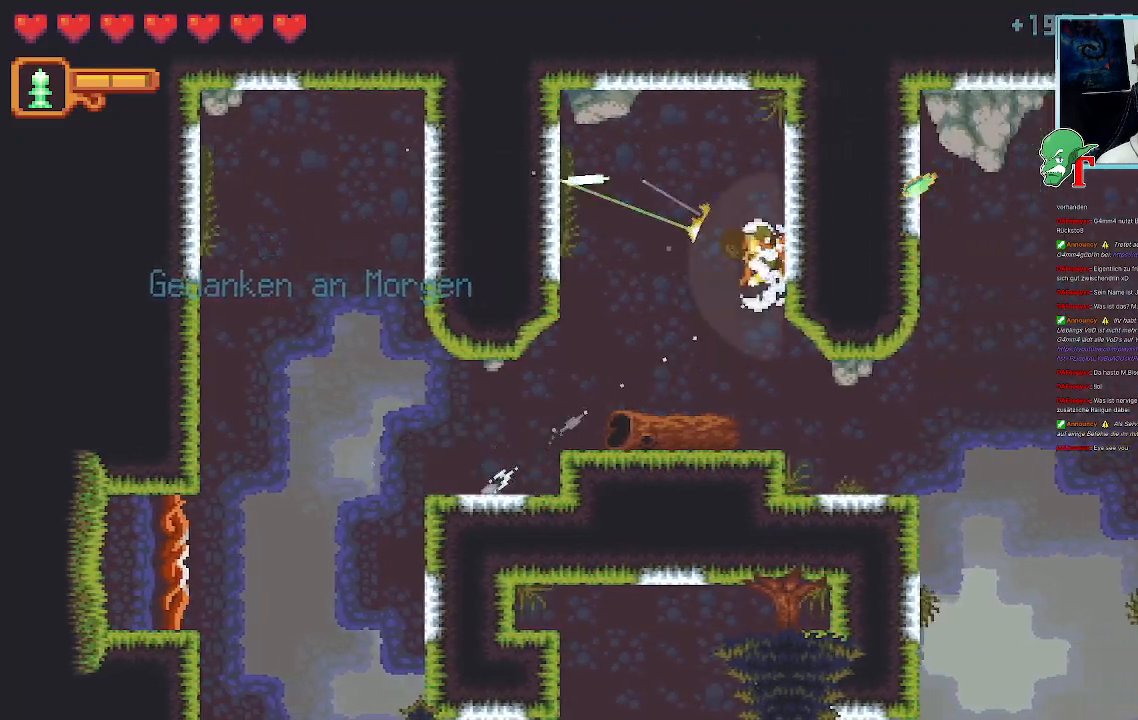
{"buttons": [], "left_stick": "center", "right_stick": "center", "events": [[151, "left_stick", "down-right"], [453, "left_stick", "center"]]}
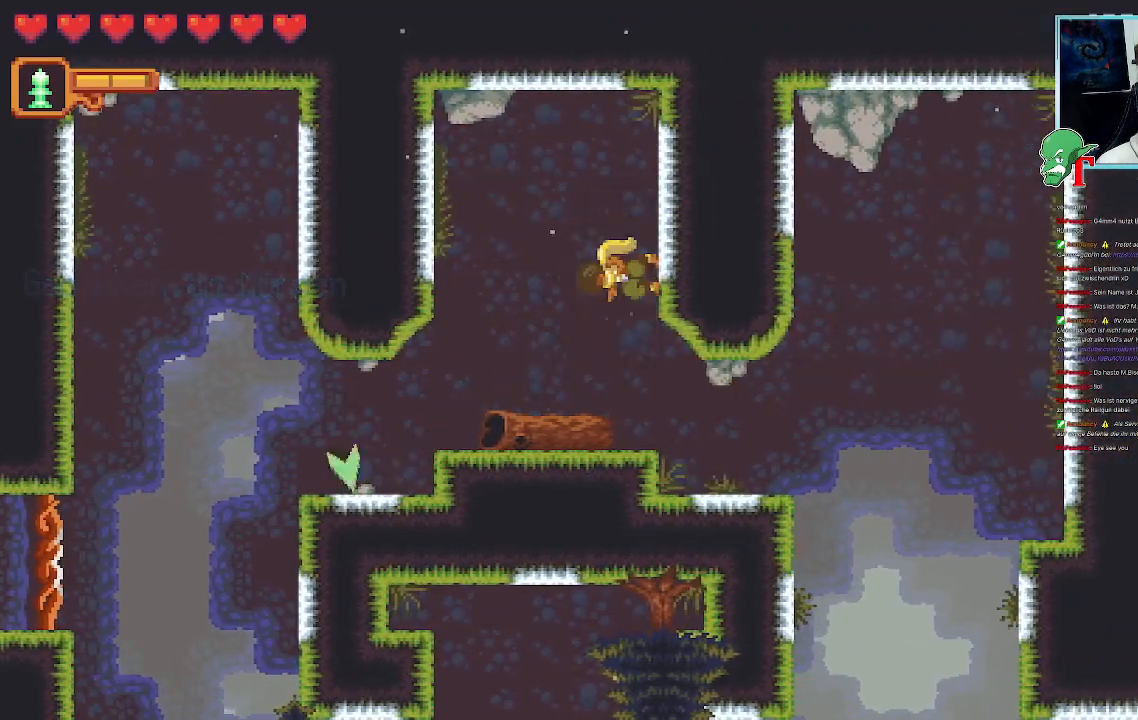
{"buttons": [], "left_stick": "left", "right_stick": "center", "events": [[16, "left_stick", "left"]]}
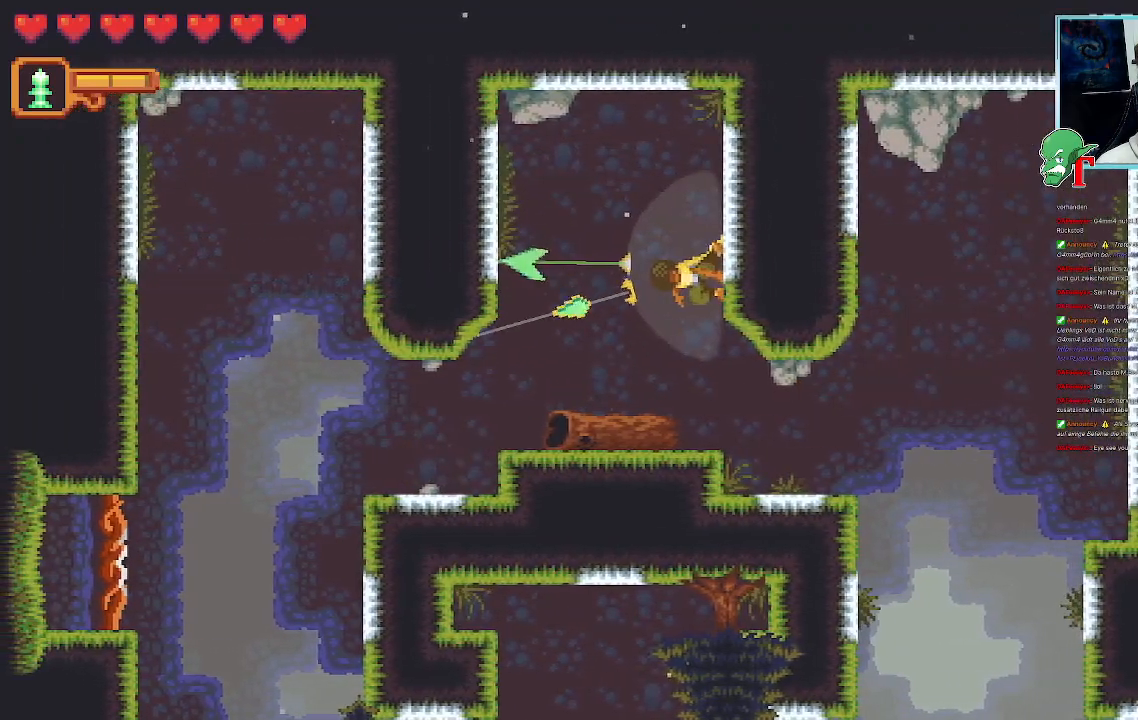
{"buttons": [], "left_stick": "down-right", "right_stick": "center", "events": [[202, "left_stick", "down-left"], [319, "left_stick", "down"], [437, "left_stick", "down-right"]]}
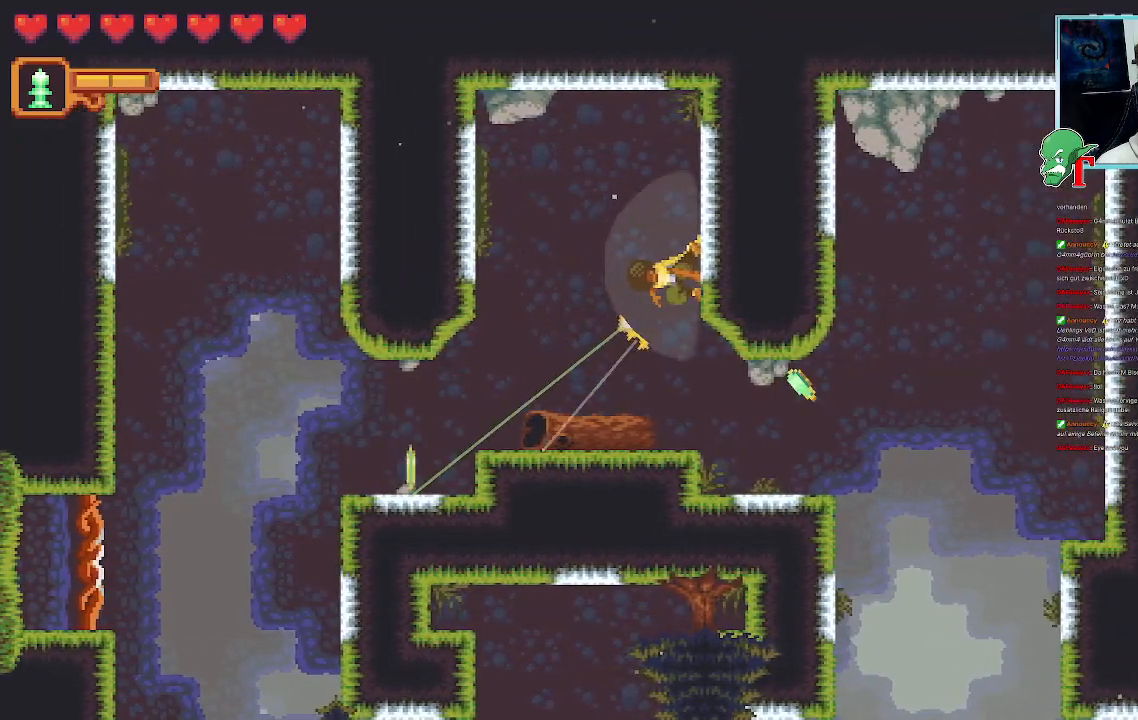
{"buttons": [], "left_stick": "down", "right_stick": "center", "events": [[269, "left_stick", "down"]]}
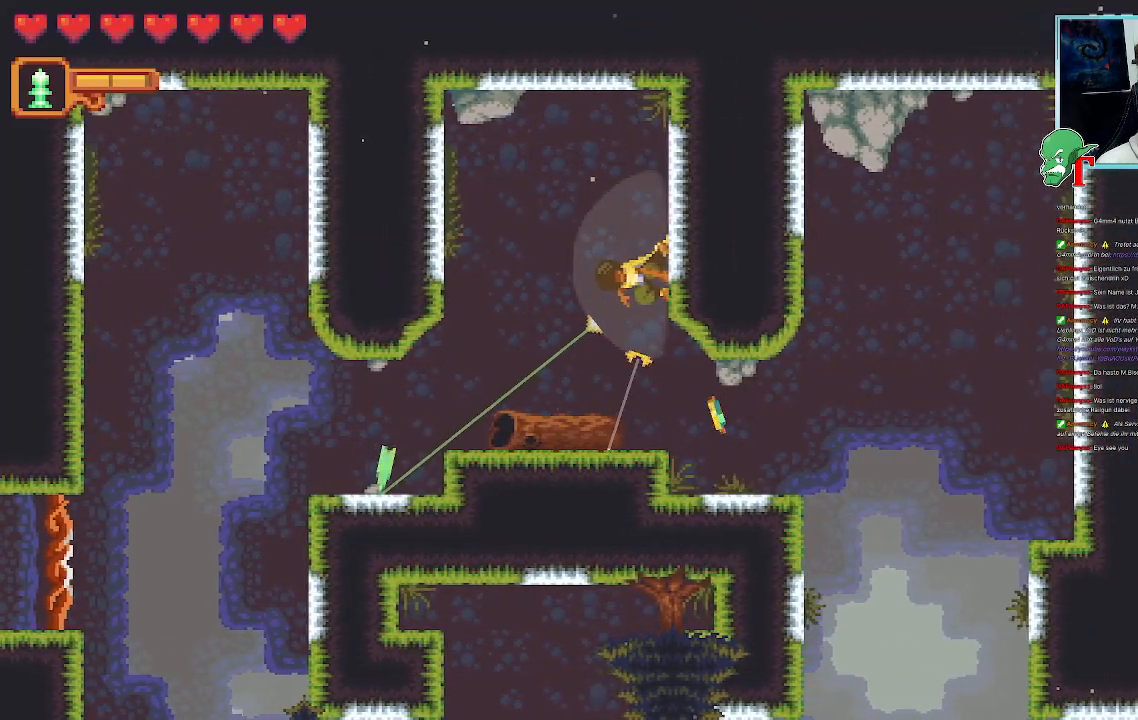
{"buttons": [], "left_stick": "left", "right_stick": "center", "events": [[218, "left_stick", "down-left"], [369, "left_stick", "left"]]}
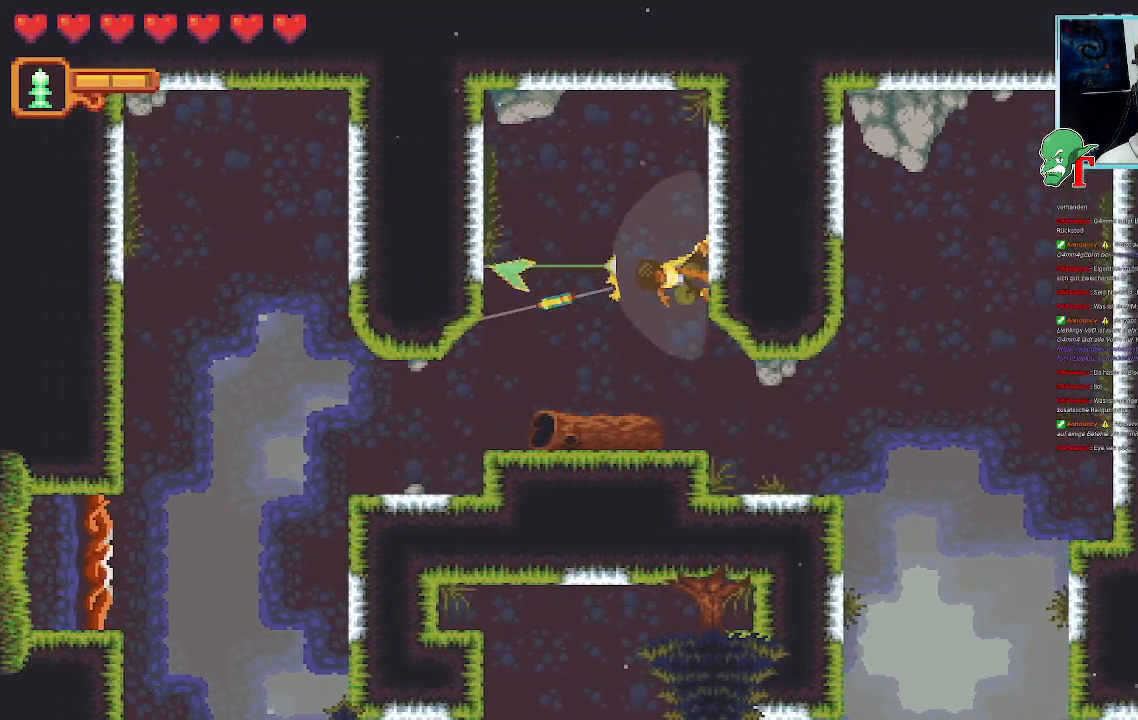
{"buttons": [], "left_stick": "down-right", "right_stick": "center", "events": [[67, "CROSS", "down"], [201, "left_stick", "down-left"], [252, "CROSS", "up"], [504, "left_stick", "down-right"]]}
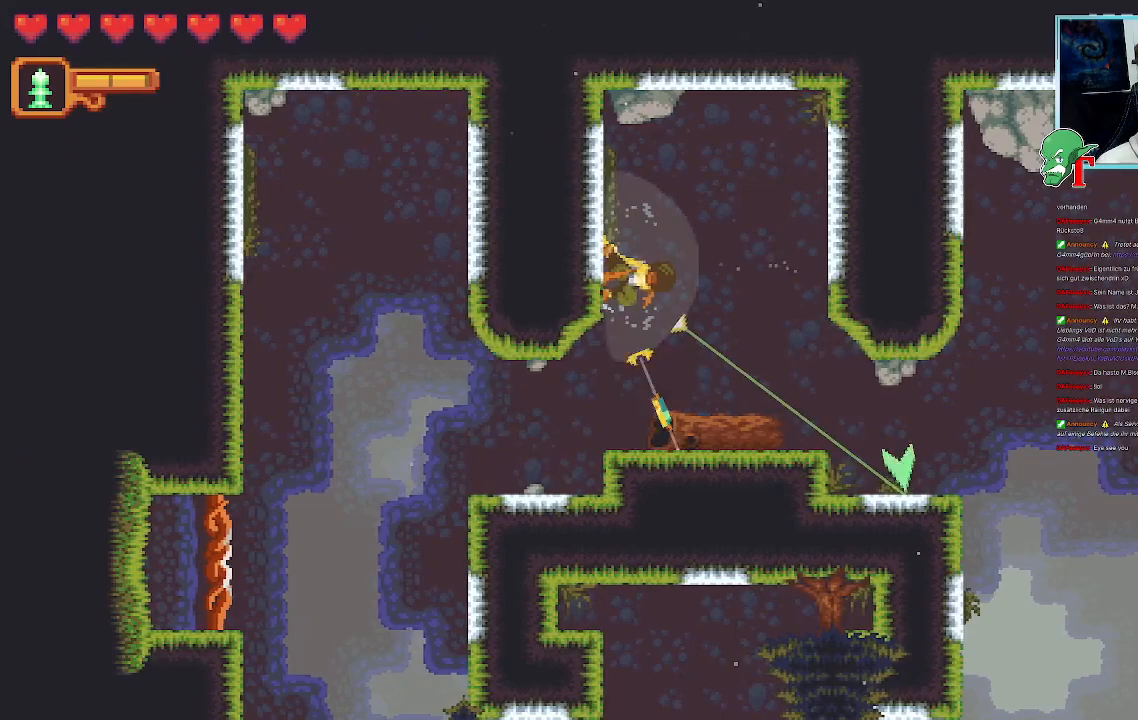
{"buttons": ["CROSS"], "left_stick": "down-right", "right_stick": "center", "events": [[487, "CROSS", "down"]]}
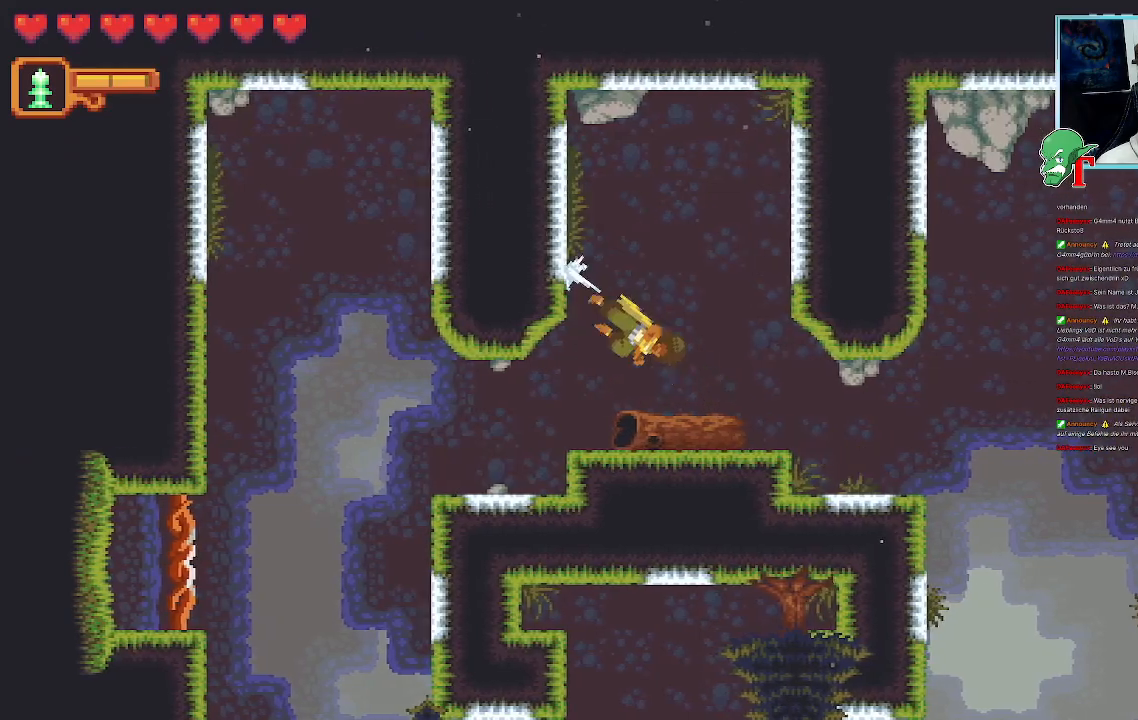
{"buttons": [], "left_stick": "up-left", "right_stick": "center", "events": [[168, "CROSS", "up"], [269, "left_stick", "center"], [387, "left_stick", "up-left"]]}
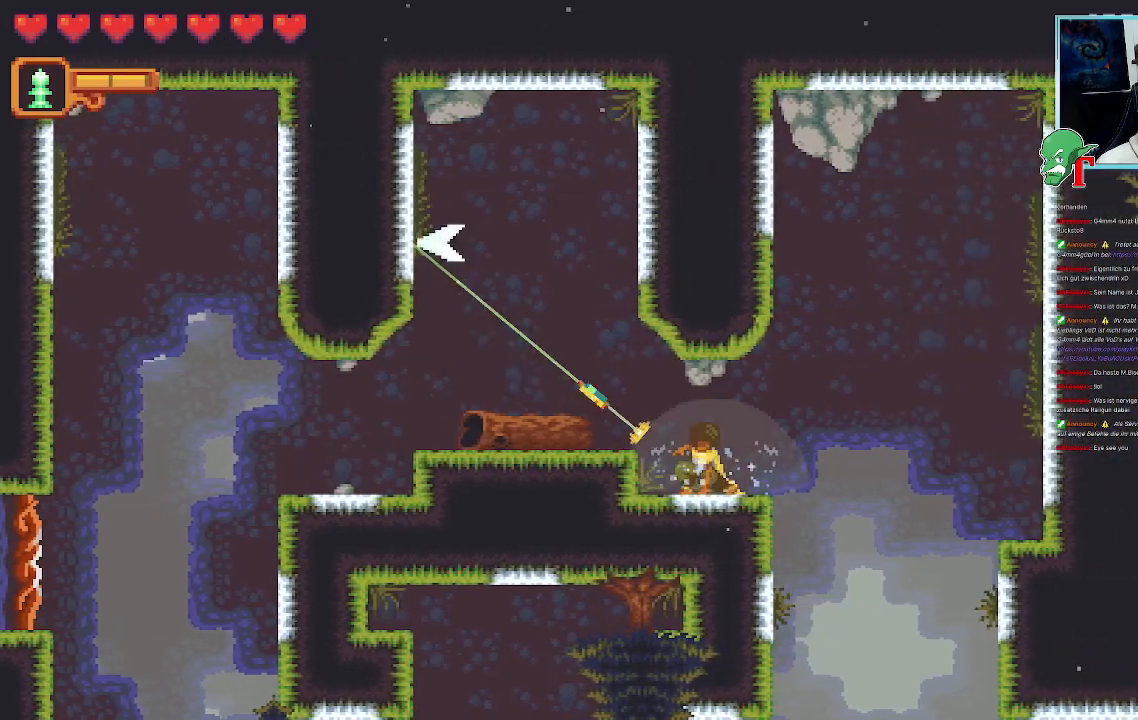
{"buttons": [], "left_stick": "up-left", "right_stick": "center", "events": []}
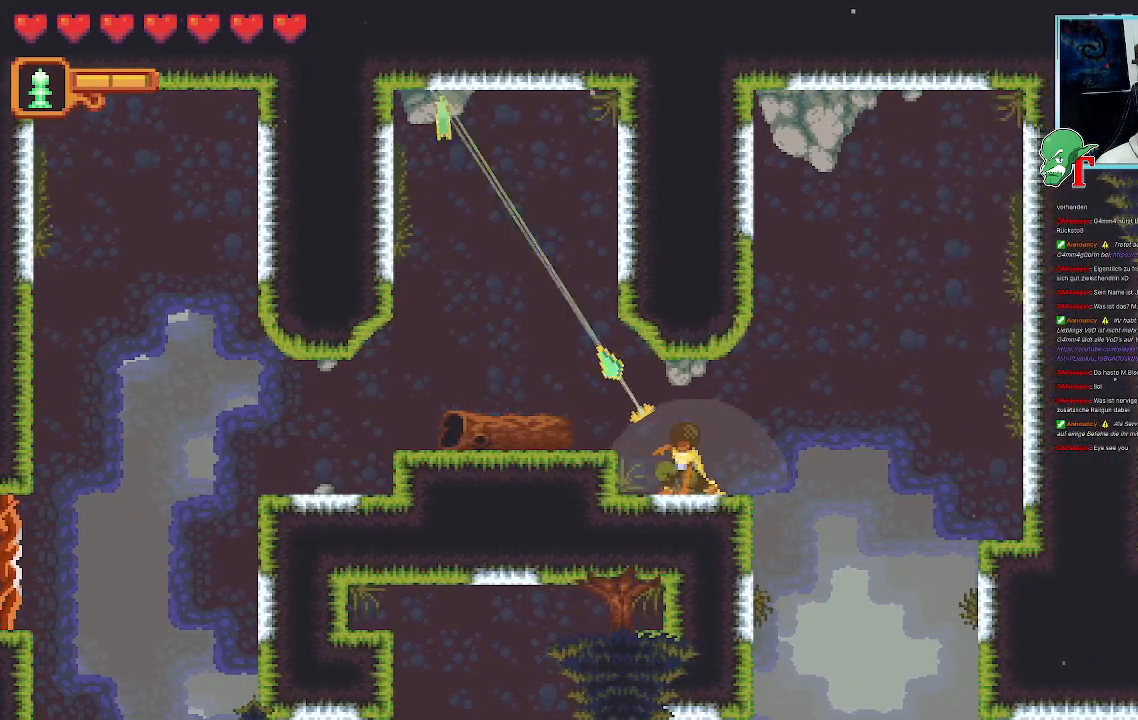
{"buttons": [], "left_stick": "up-left", "right_stick": "center", "events": [[302, "CROSS", "down"], [470, "CROSS", "up"]]}